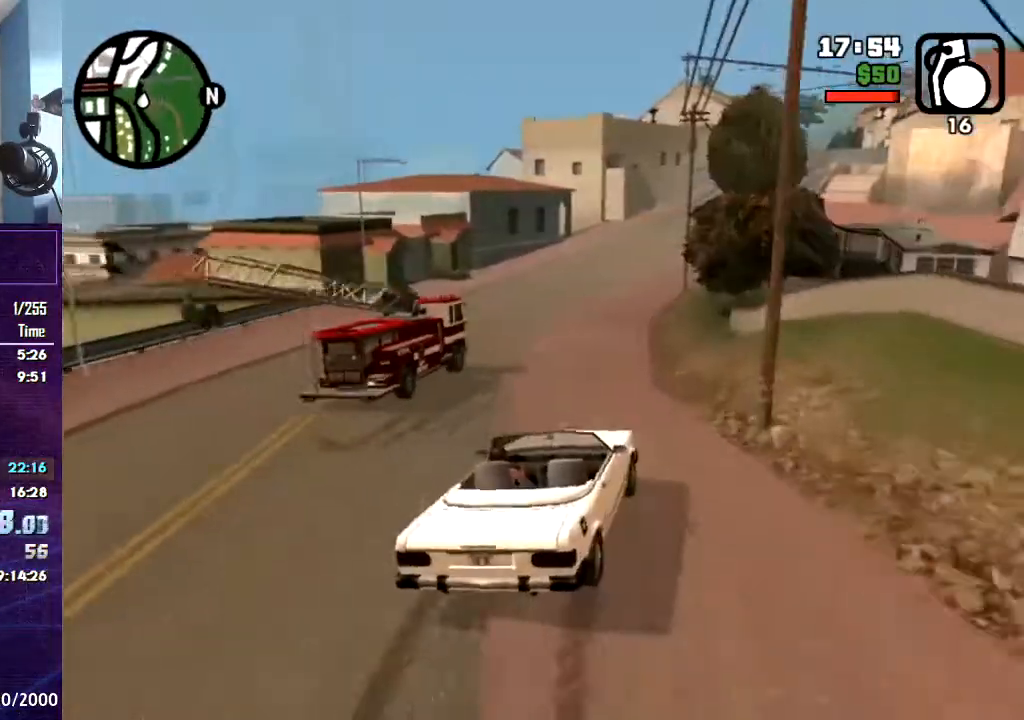
Gameplay with keyboard and mouse; each line is a JSON object with the keys and mouse buttons held at the frame after it. "events" lists presses ("down") and releases ("up") of "1", "2", "3", "4", "5", "6", "8", "a", "alt", "c", "caps_lock", "ctrl", "d", "down", "e", "escape", "f", "f1", "f2", "f3", "g", "h", "left", "num2", "q", "r", "right", "s", "shift", "space", "t", "tab", "up", "v", "w", "x", "z", "mouse_left", "mouse_middle", "mouse_right", "mouse_wheel_up" and "mouse_wheel_down" between this image and that frame as [ms after this image, input, new state], when the widget could be followed in between. "mouse_left", "mouse_middle", "mouse_right", "mouse_wheel_up", "mouse_wheel_down" = the "left", "middle", "right", "wheel_up", "wheel_down" buttons of the "mouse" list. No other keys are recorded. Mouse movement is not recorded.
{"keys": ["w"], "mouse": [], "events": [[167, "a", "up"]]}
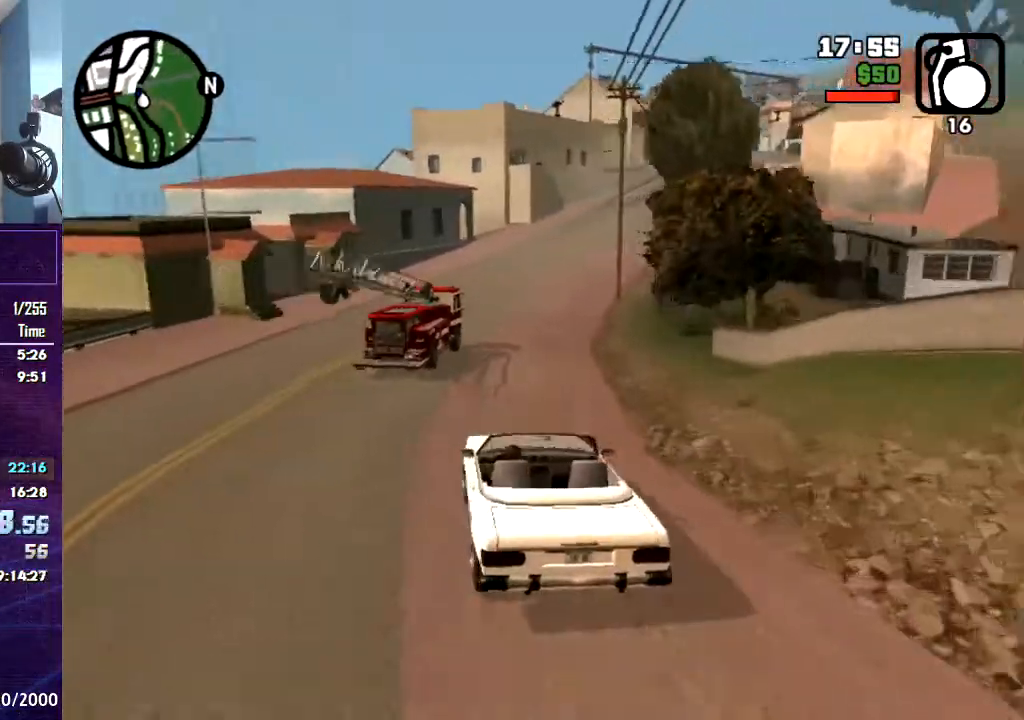
{"keys": ["w"], "mouse": [], "events": [[368, "d", "down"], [501, "d", "up"]]}
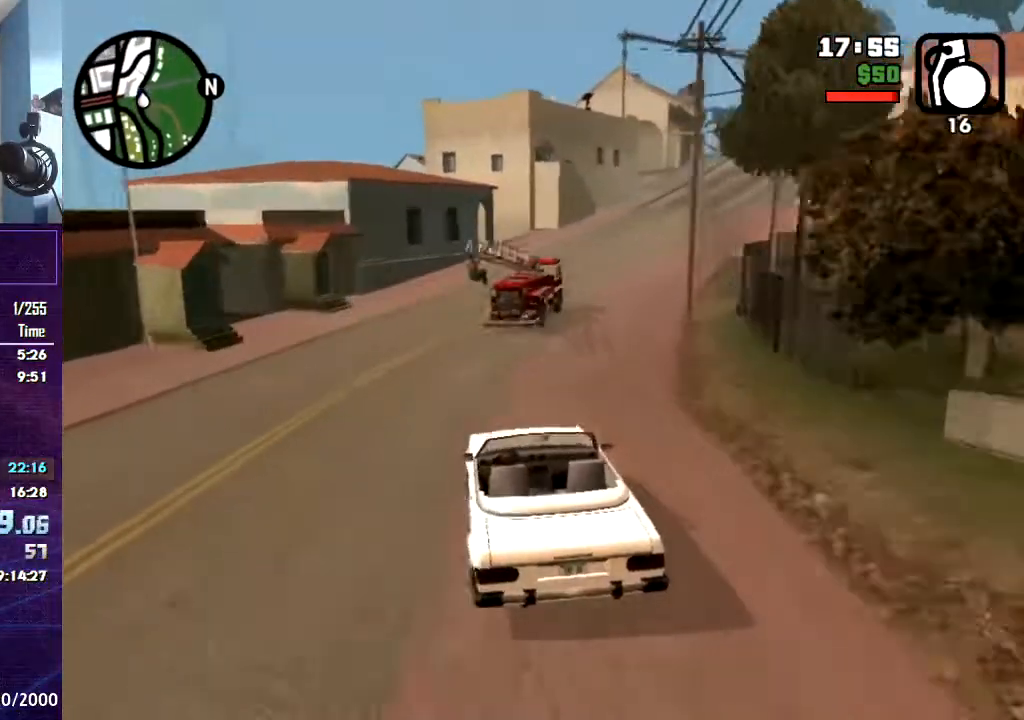
{"keys": ["d", "w"], "mouse": [], "events": [[367, "d", "down"]]}
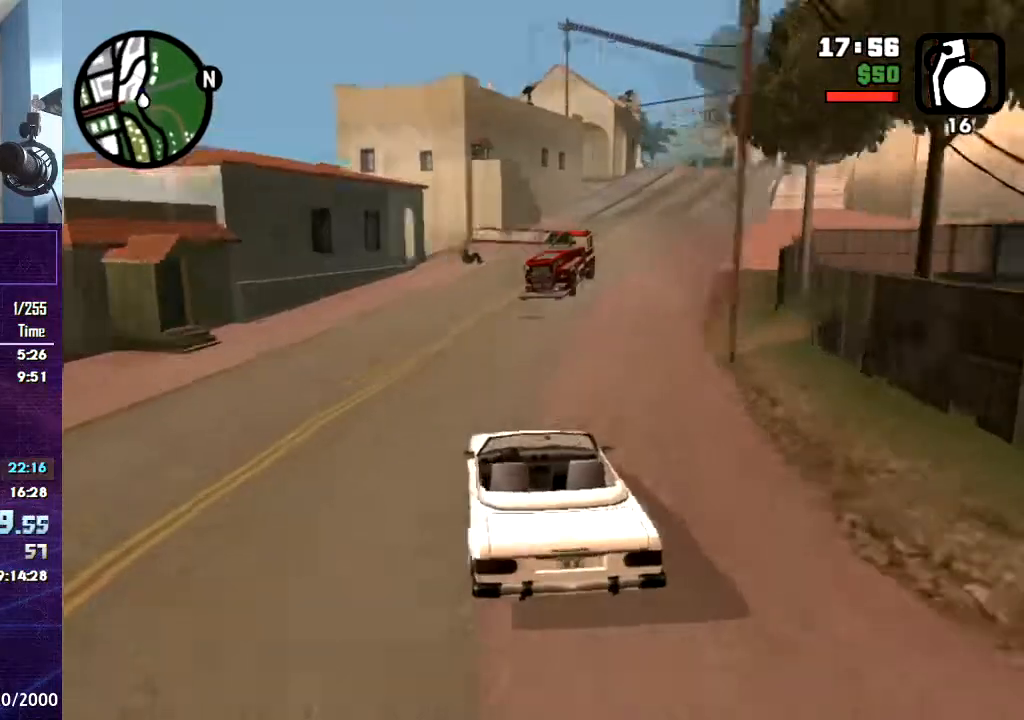
{"keys": ["w"], "mouse": [], "events": [[134, "d", "up"]]}
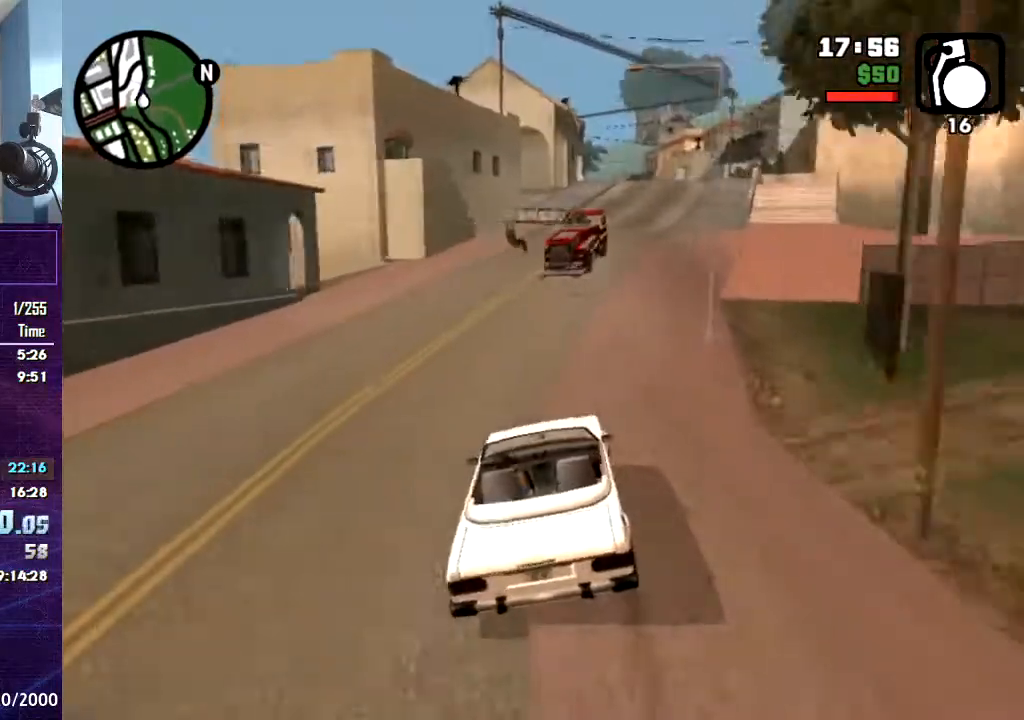
{"keys": ["w"], "mouse": [], "events": [[167, "d", "down"], [334, "d", "up"]]}
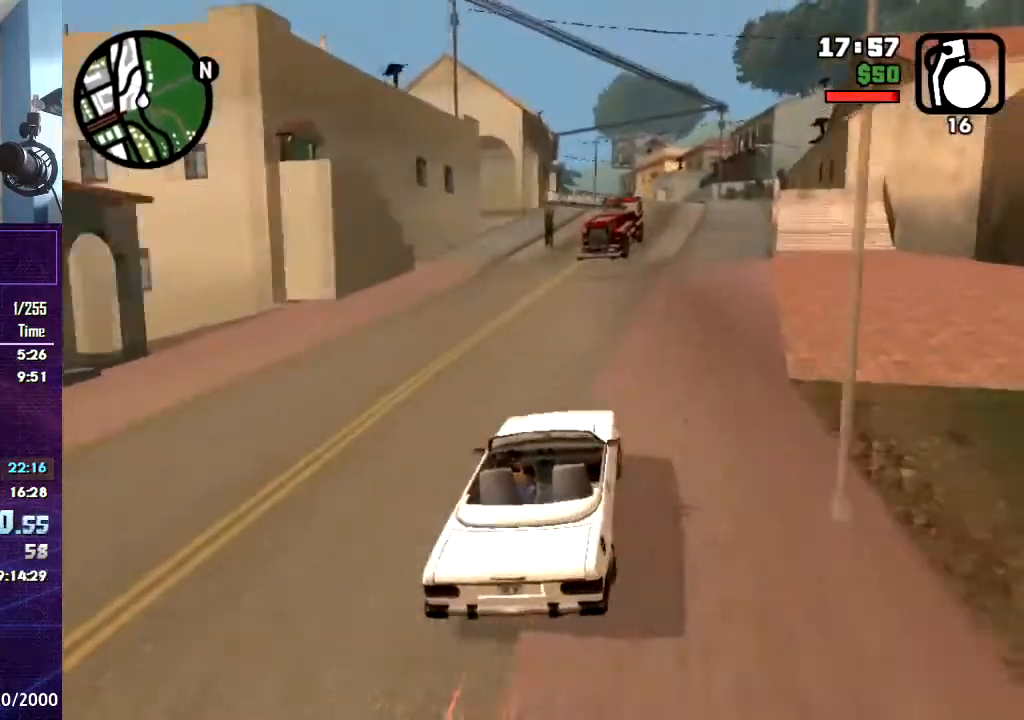
{"keys": ["w"], "mouse": [], "events": []}
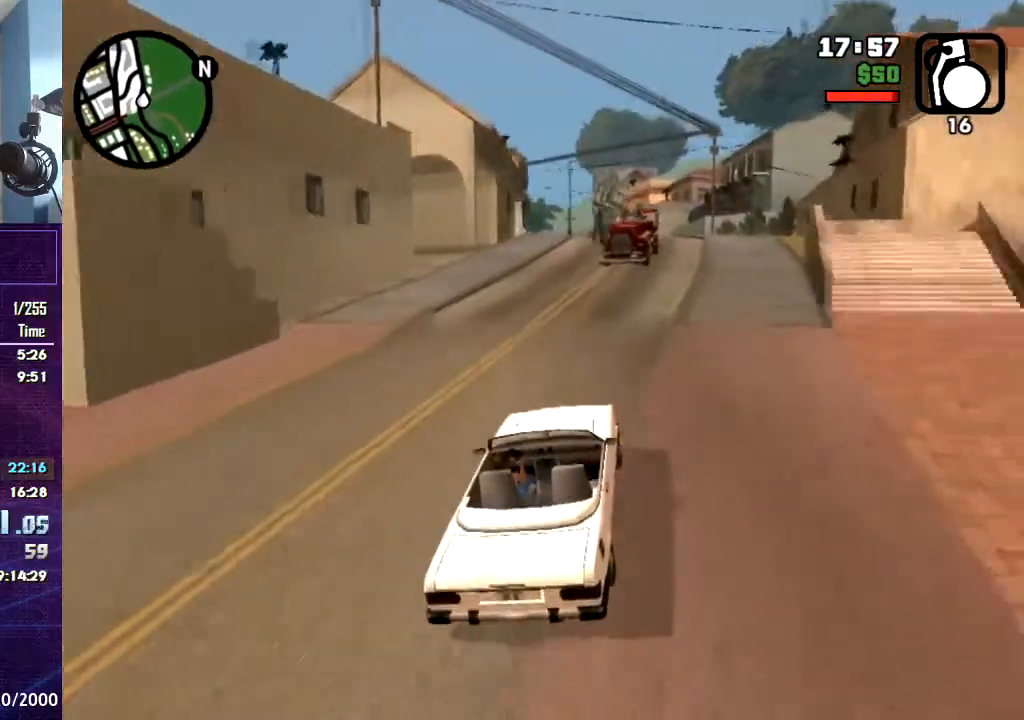
{"keys": ["w"], "mouse": [], "events": []}
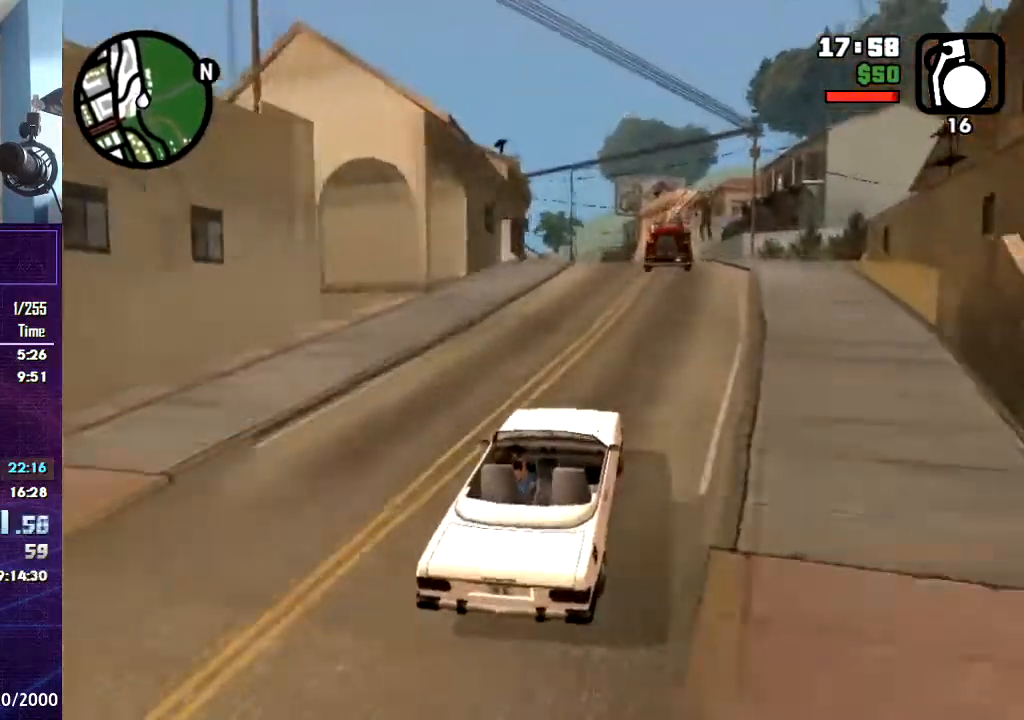
{"keys": ["w"], "mouse": [], "events": []}
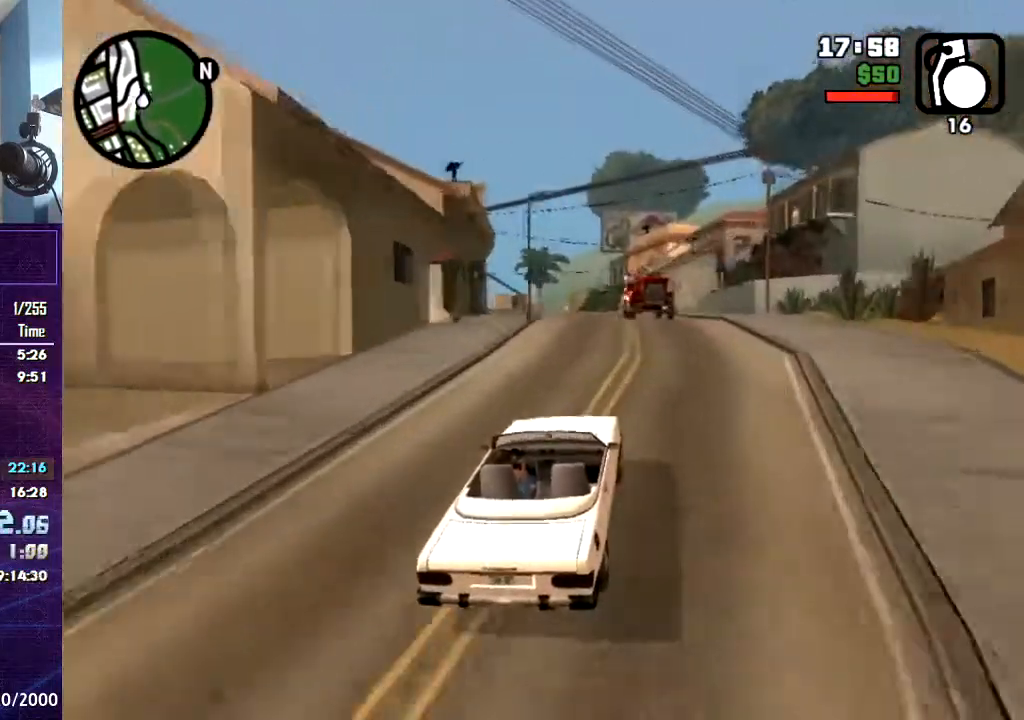
{"keys": ["w"], "mouse": [], "events": [[267, "a", "down"], [500, "a", "up"]]}
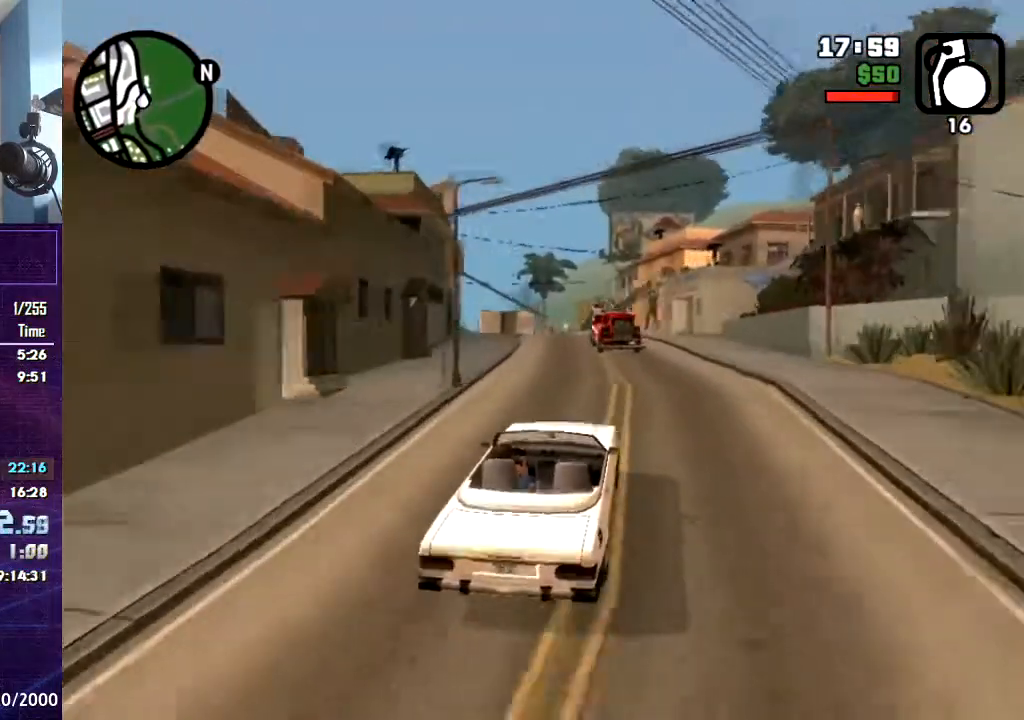
{"keys": ["a", "w"], "mouse": [], "events": [[434, "a", "down"]]}
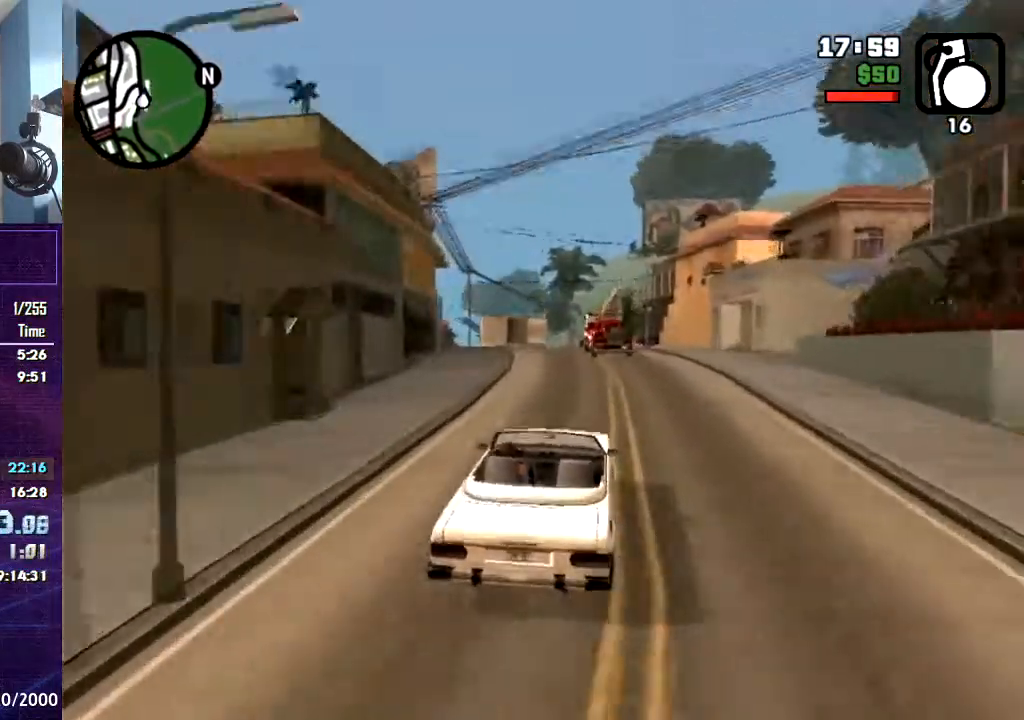
{"keys": ["w"], "mouse": [], "events": [[33, "a", "up"]]}
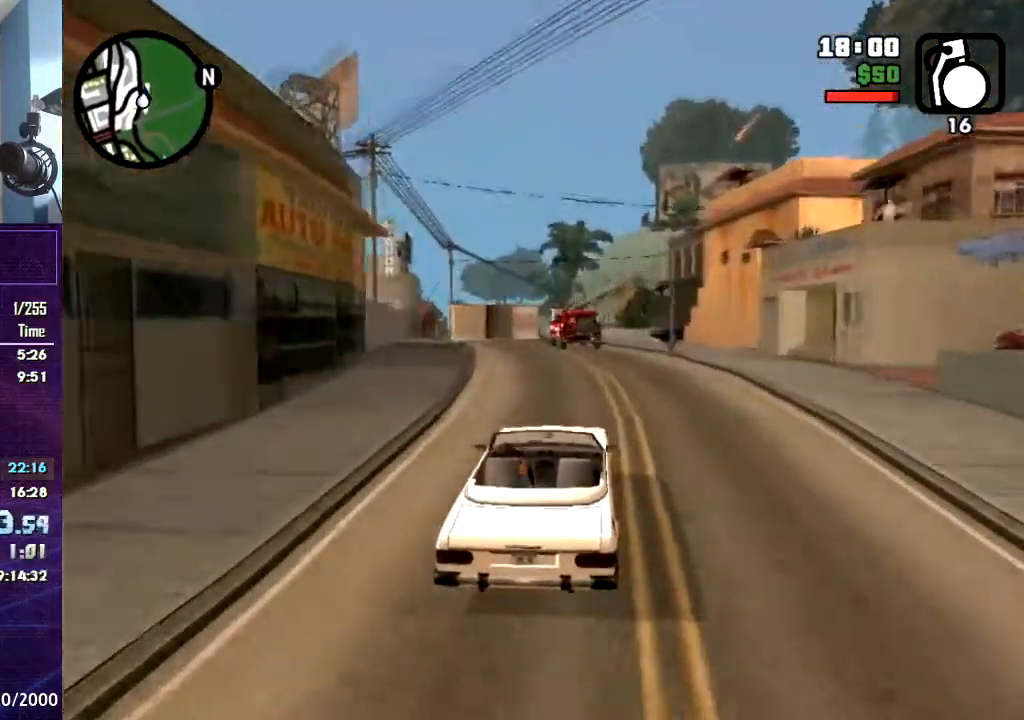
{"keys": ["a", "w"], "mouse": [], "events": [[501, "a", "down"]]}
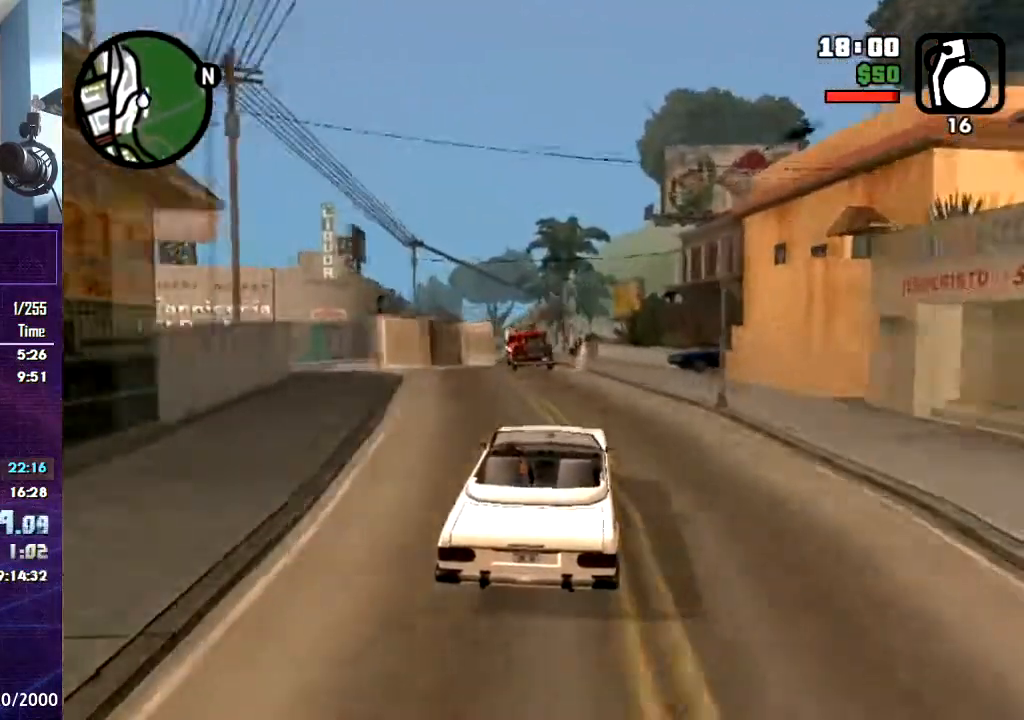
{"keys": ["w"], "mouse": [], "events": [[167, "a", "up"]]}
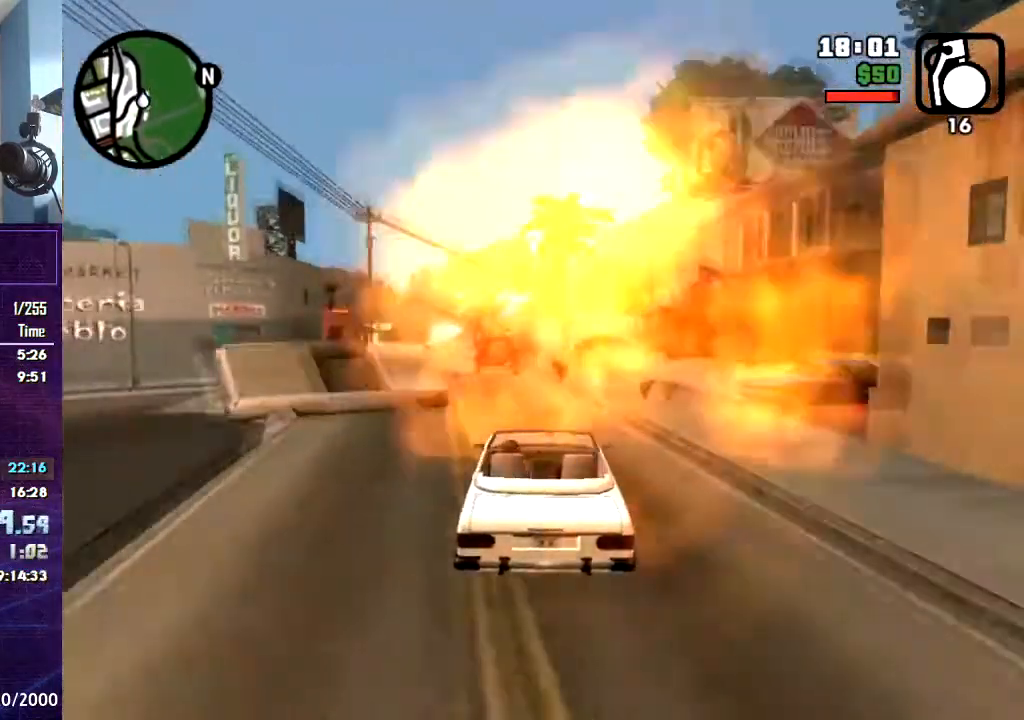
{"keys": ["w"], "mouse": [], "events": [[34, "a", "down"], [267, "a", "up"]]}
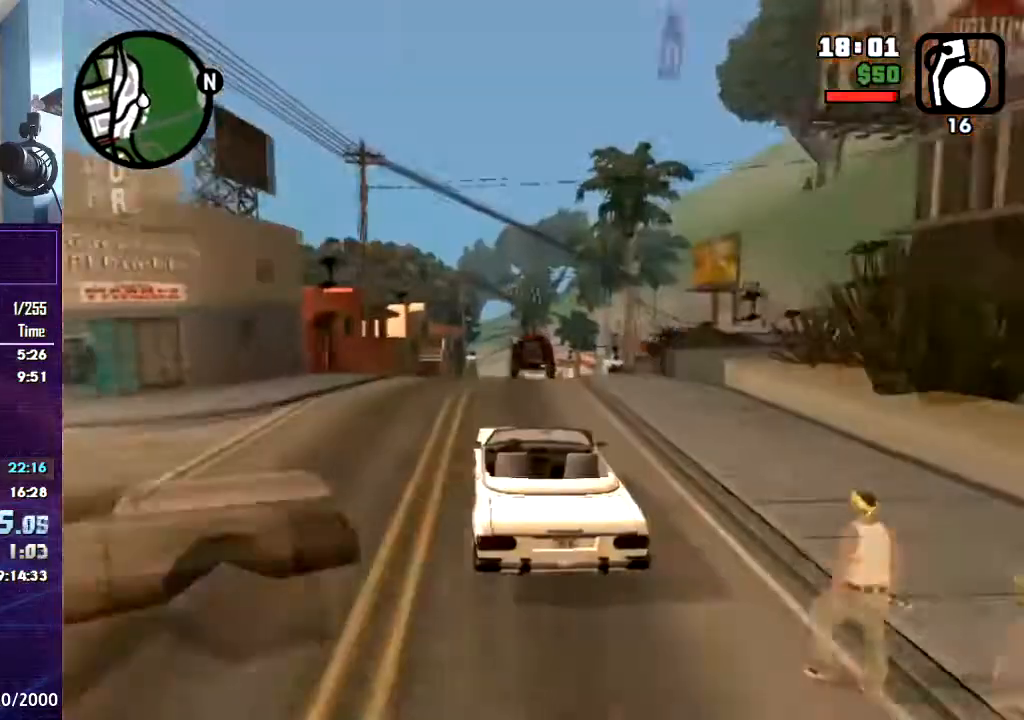
{"keys": ["w"], "mouse": [], "events": [[267, "d", "down"], [500, "d", "up"]]}
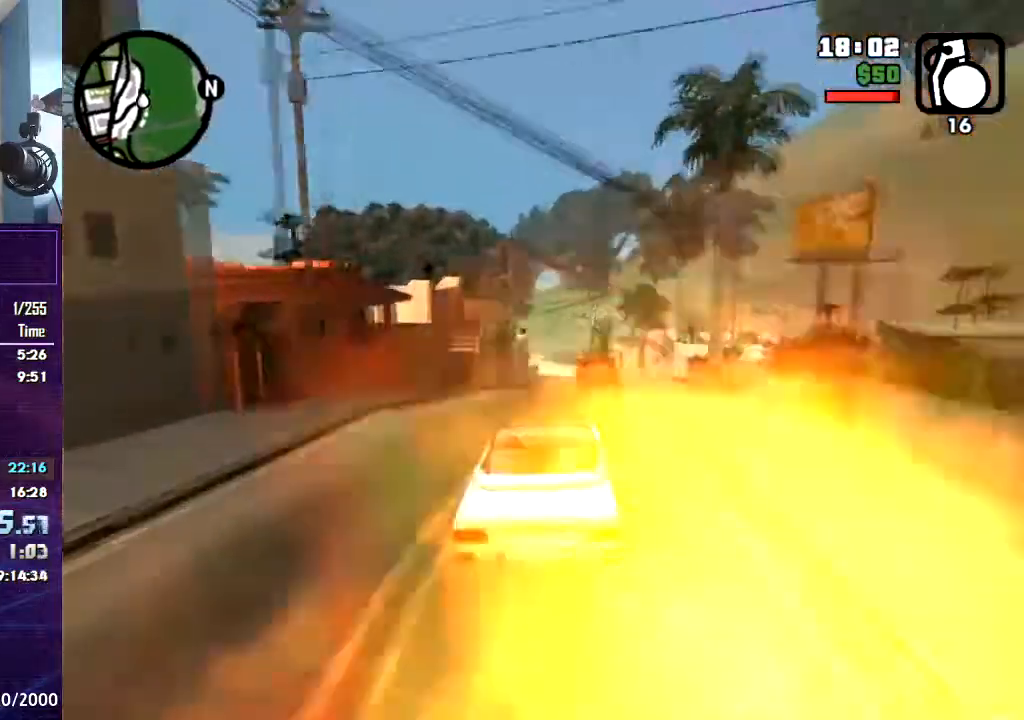
{"keys": ["a"], "mouse": [], "events": [[201, "w", "up"], [434, "a", "down"]]}
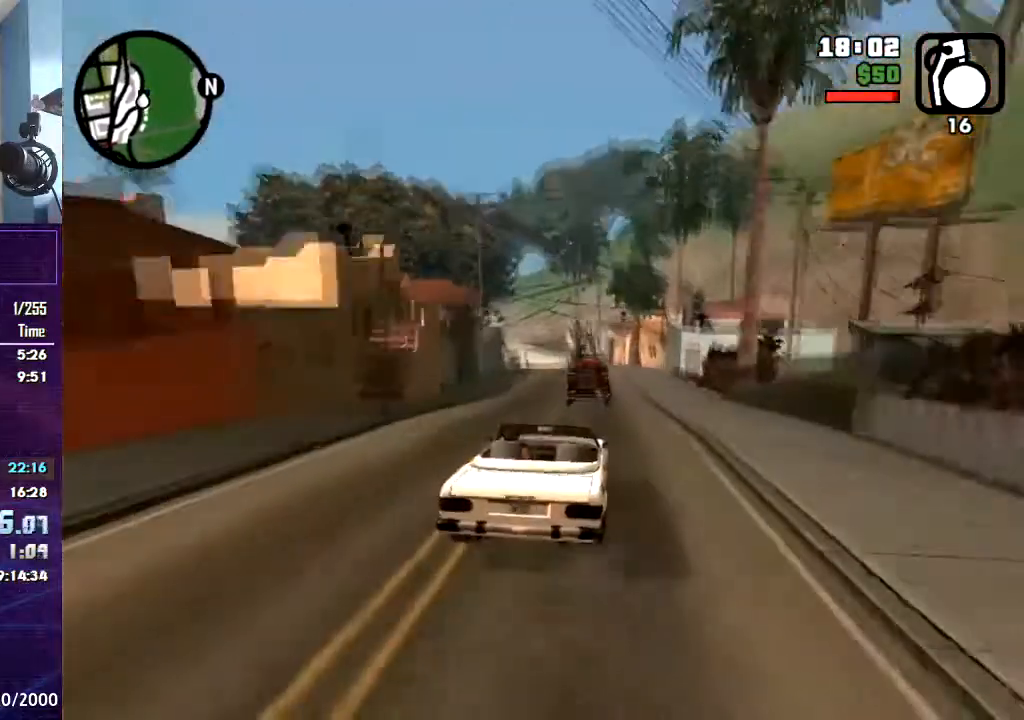
{"keys": ["d", "w"], "mouse": [], "events": [[133, "a", "up"], [267, "w", "down"], [400, "d", "down"]]}
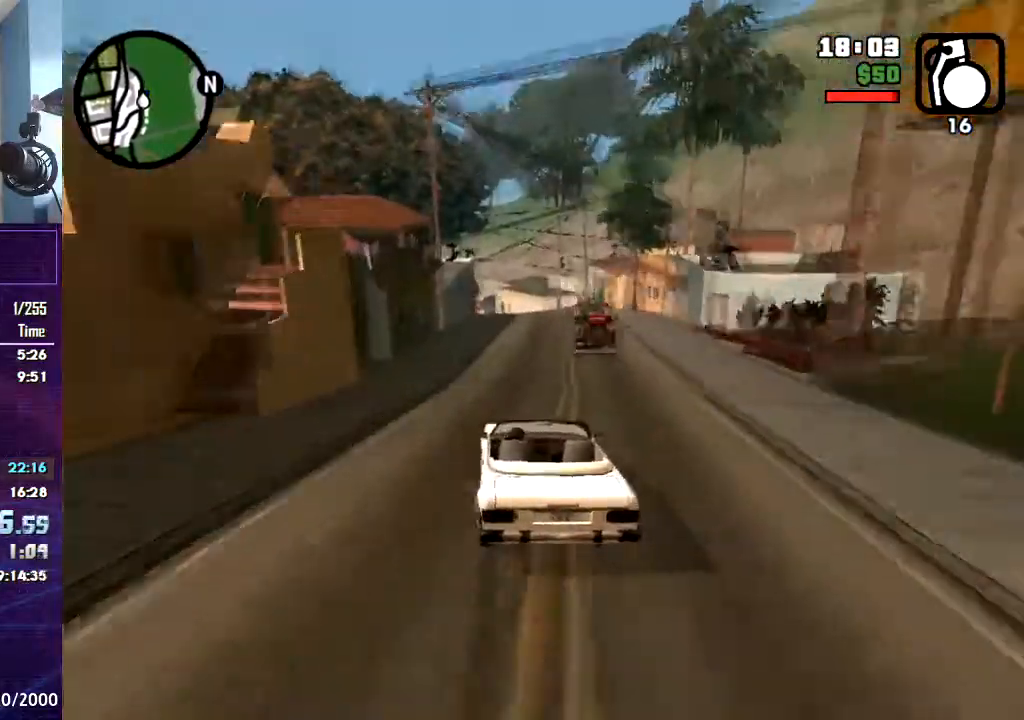
{"keys": ["w"], "mouse": [], "events": [[101, "d", "up"]]}
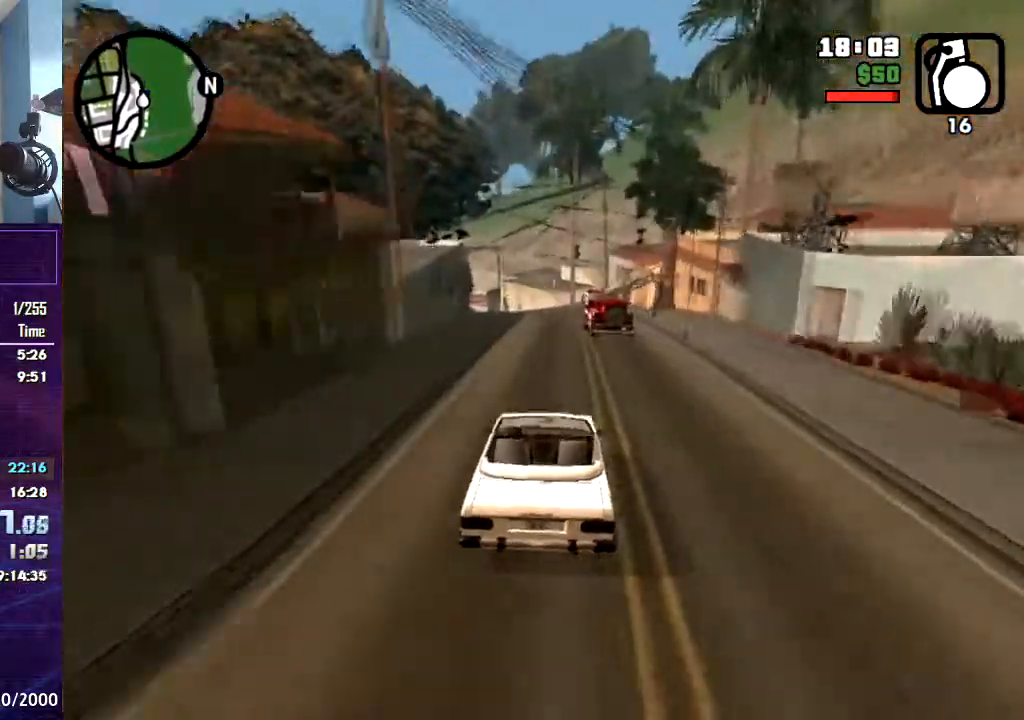
{"keys": [], "mouse": [], "events": [[100, "w", "up"]]}
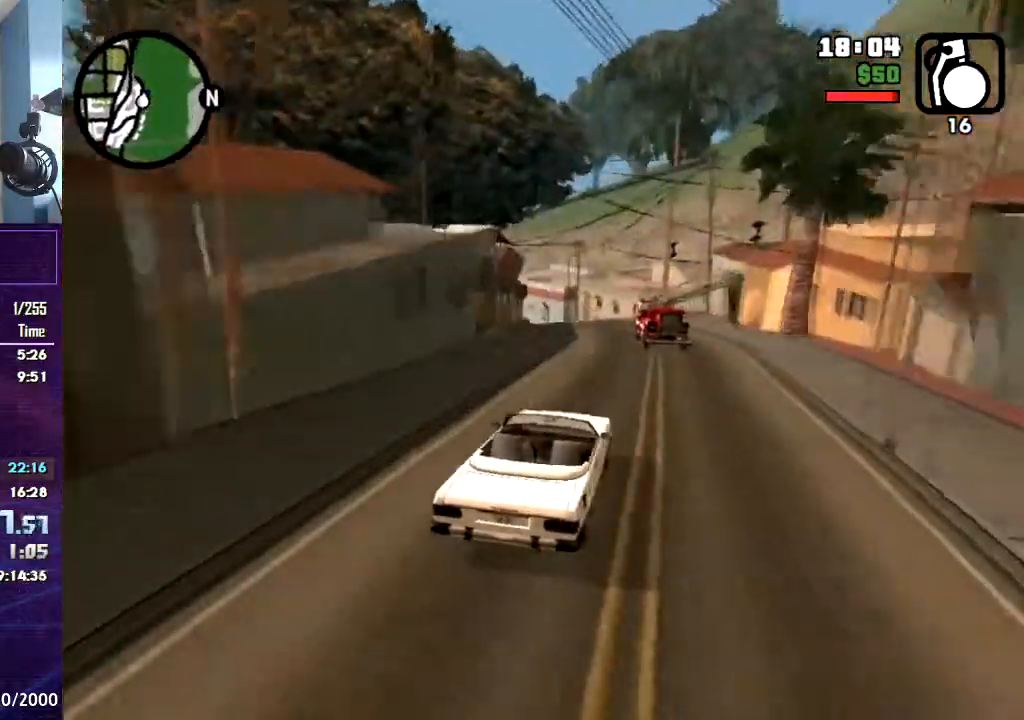
{"keys": [], "mouse": [], "events": []}
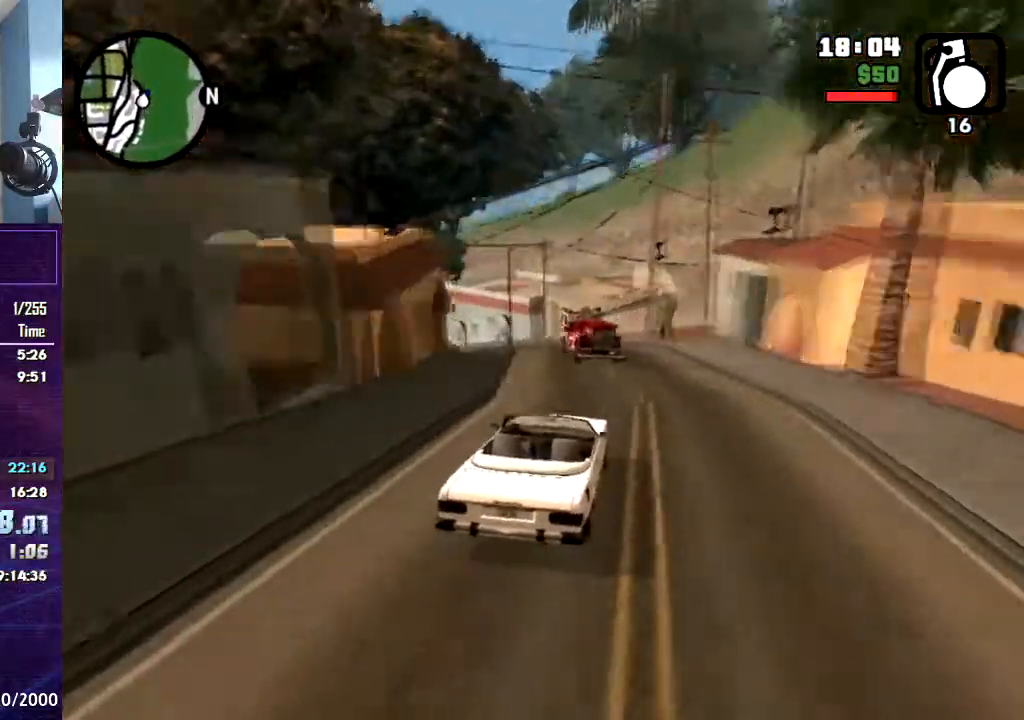
{"keys": ["a"], "mouse": [], "events": [[100, "s", "down"], [133, "a", "down"], [200, "s", "up"], [334, "a", "up"], [367, "a", "down"]]}
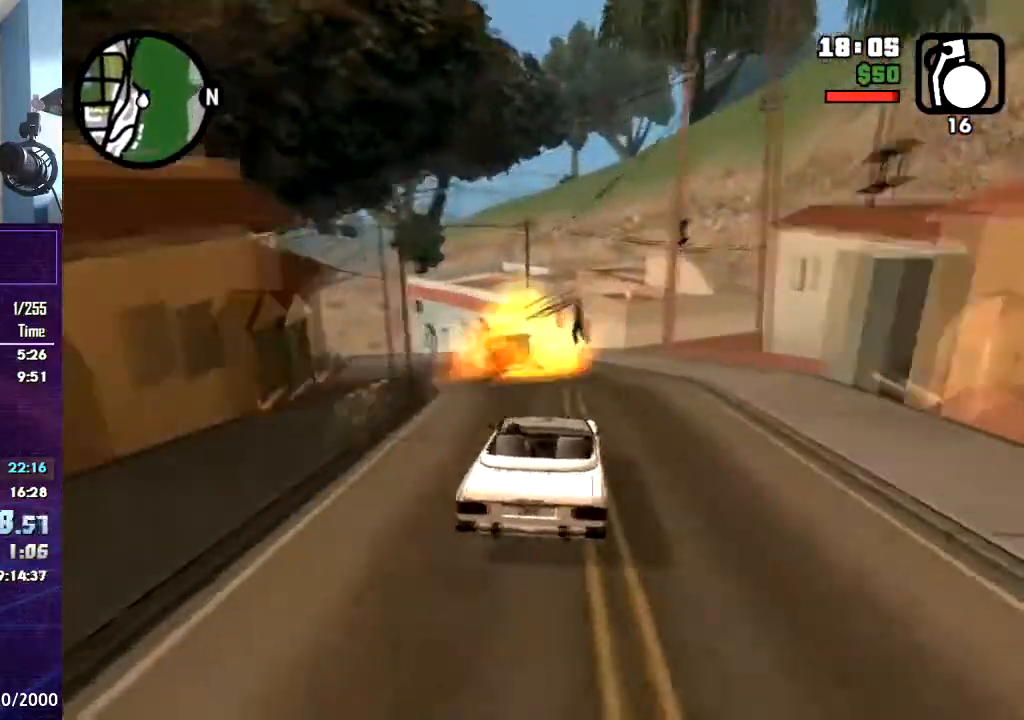
{"keys": [], "mouse": [], "events": [[301, "a", "up"]]}
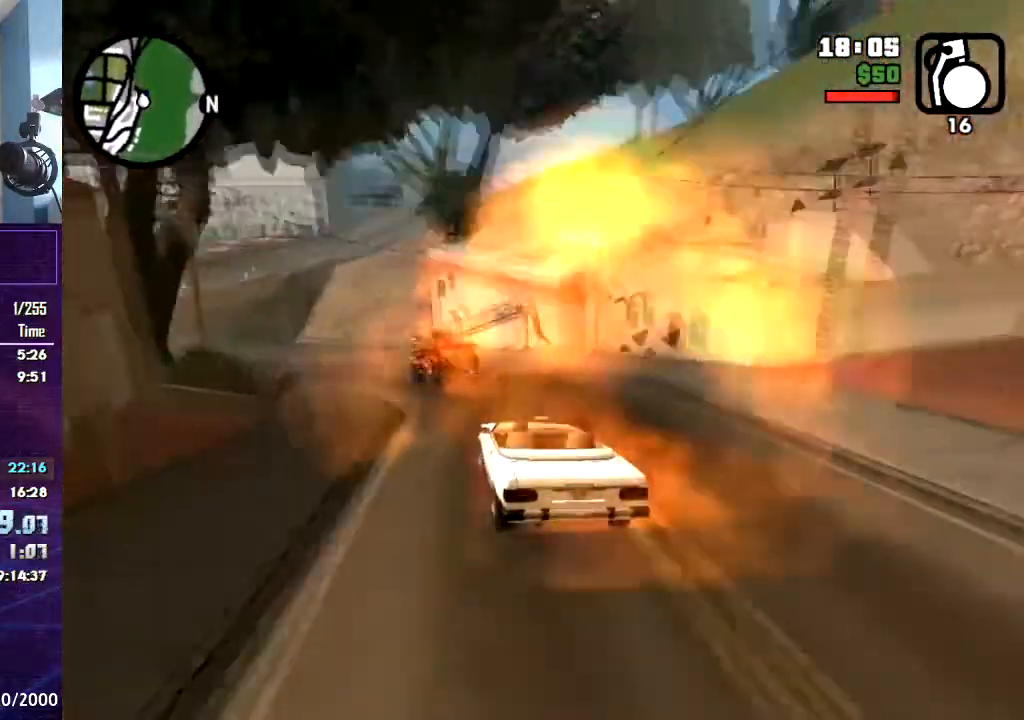
{"keys": ["d"], "mouse": [], "events": [[67, "a", "down"], [400, "a", "up"], [500, "d", "down"]]}
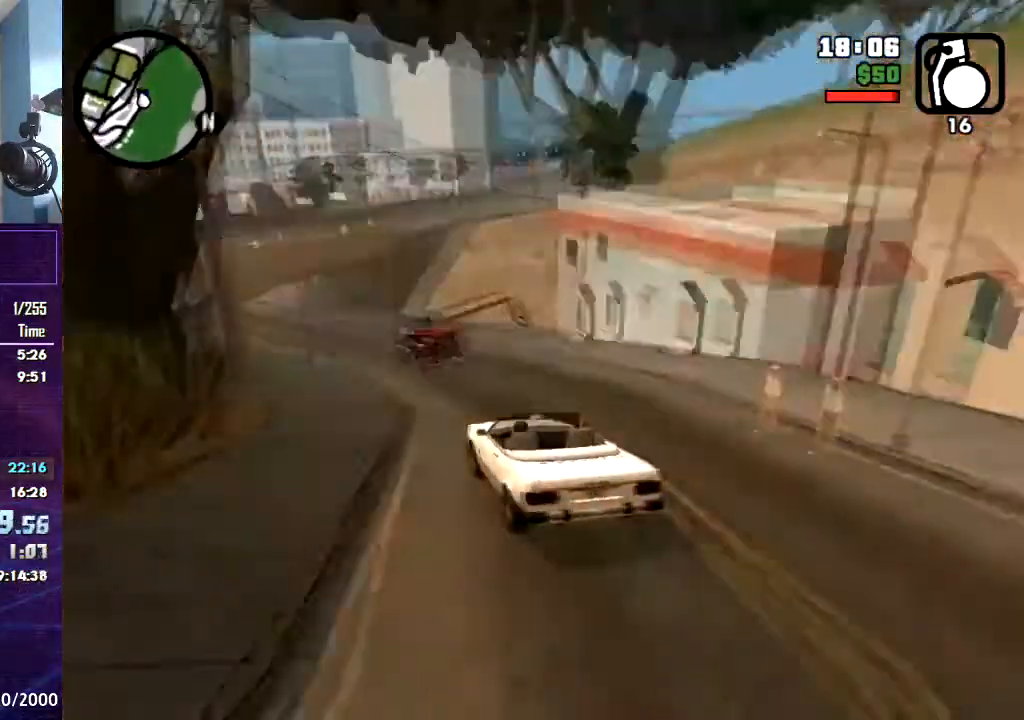
{"keys": ["a"], "mouse": [], "events": [[134, "a", "down"], [134, "d", "up"], [234, "a", "up"], [468, "a", "down"]]}
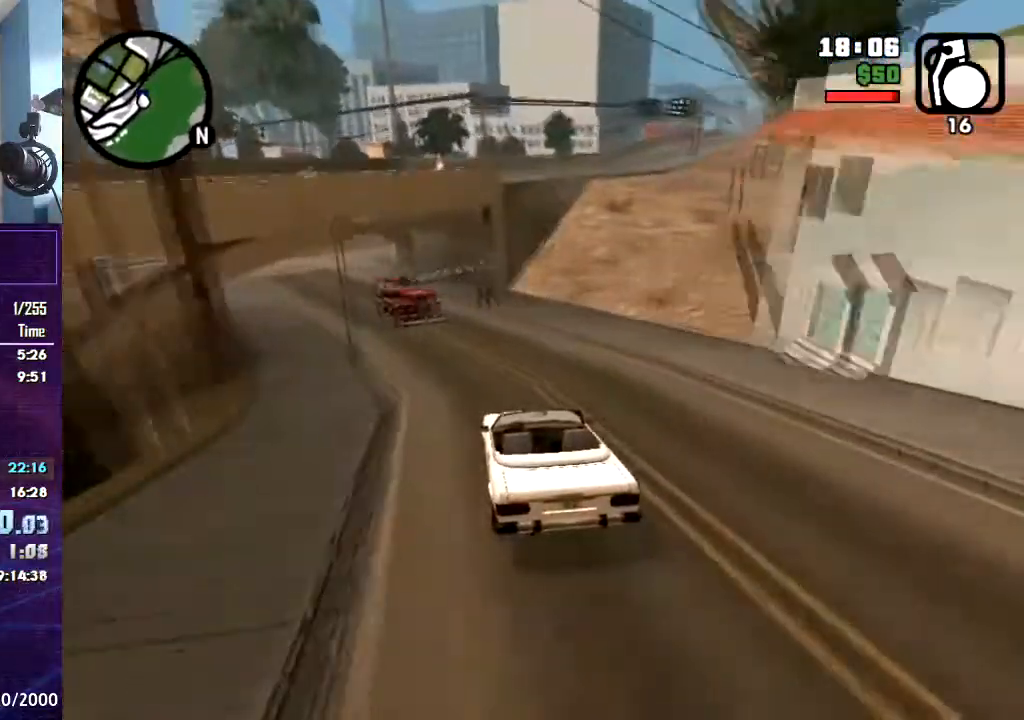
{"keys": [], "mouse": [], "events": [[400, "a", "up"]]}
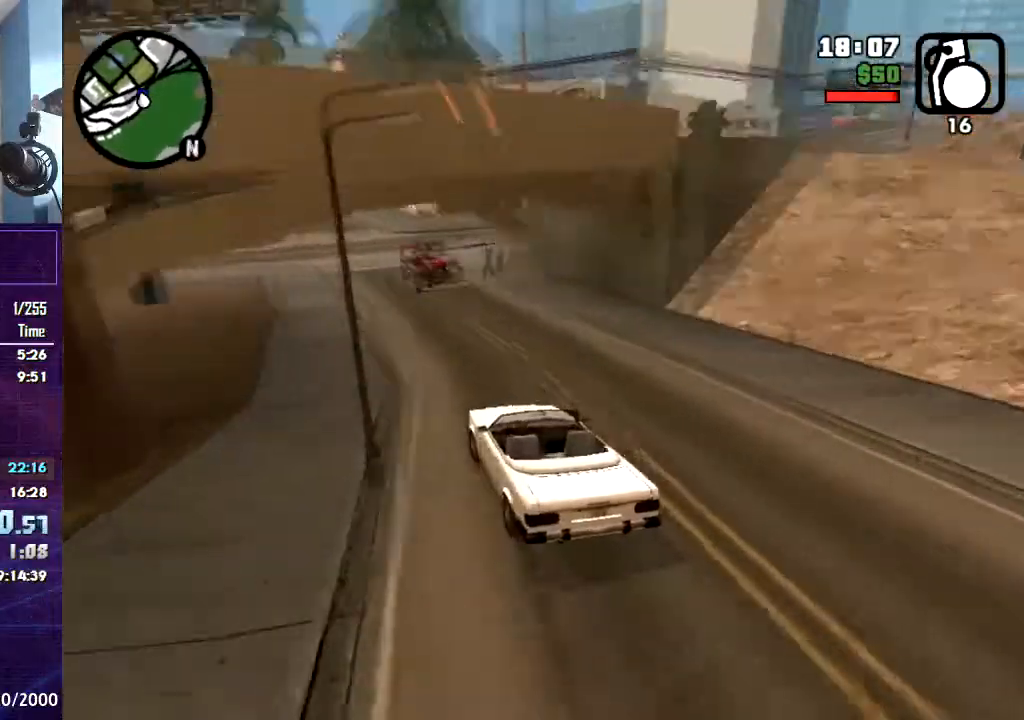
{"keys": ["w"], "mouse": [], "events": [[401, "w", "down"]]}
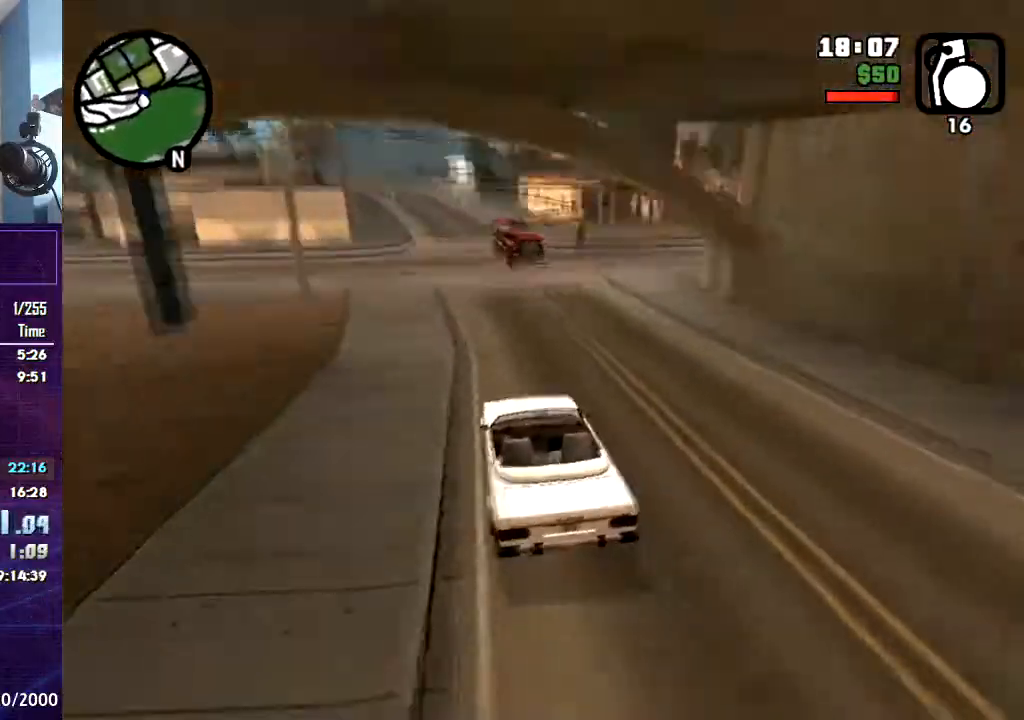
{"keys": ["w"], "mouse": [], "events": []}
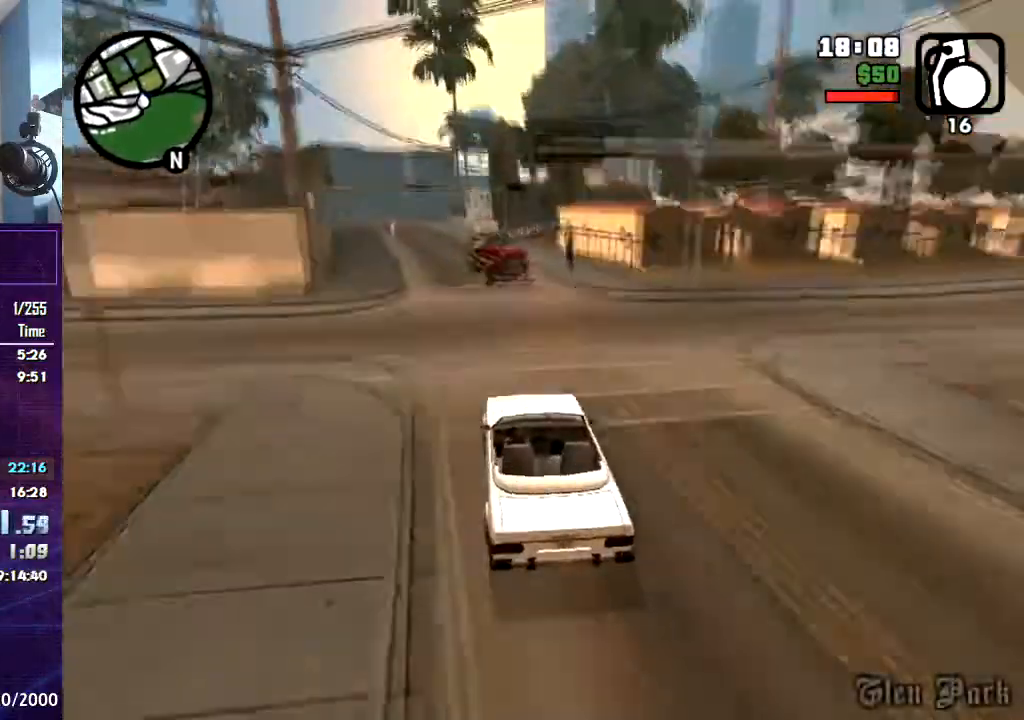
{"keys": ["s"], "mouse": [], "events": [[301, "w", "up"], [501, "s", "down"]]}
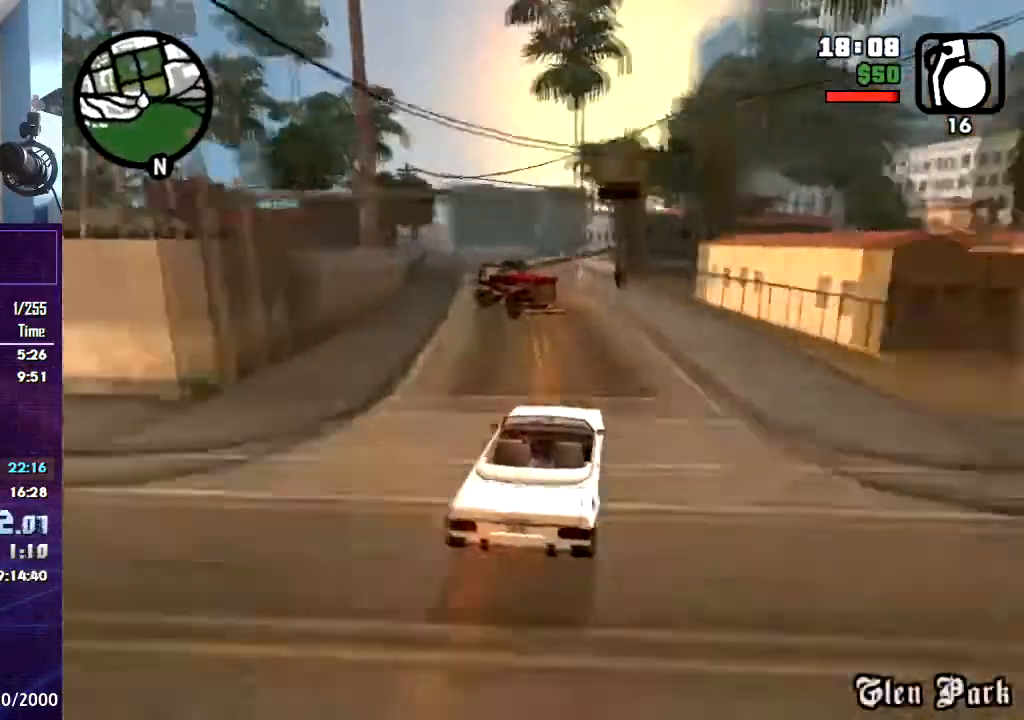
{"keys": ["a", "s", "space"], "mouse": [], "events": [[234, "a", "down"], [467, "space", "down"]]}
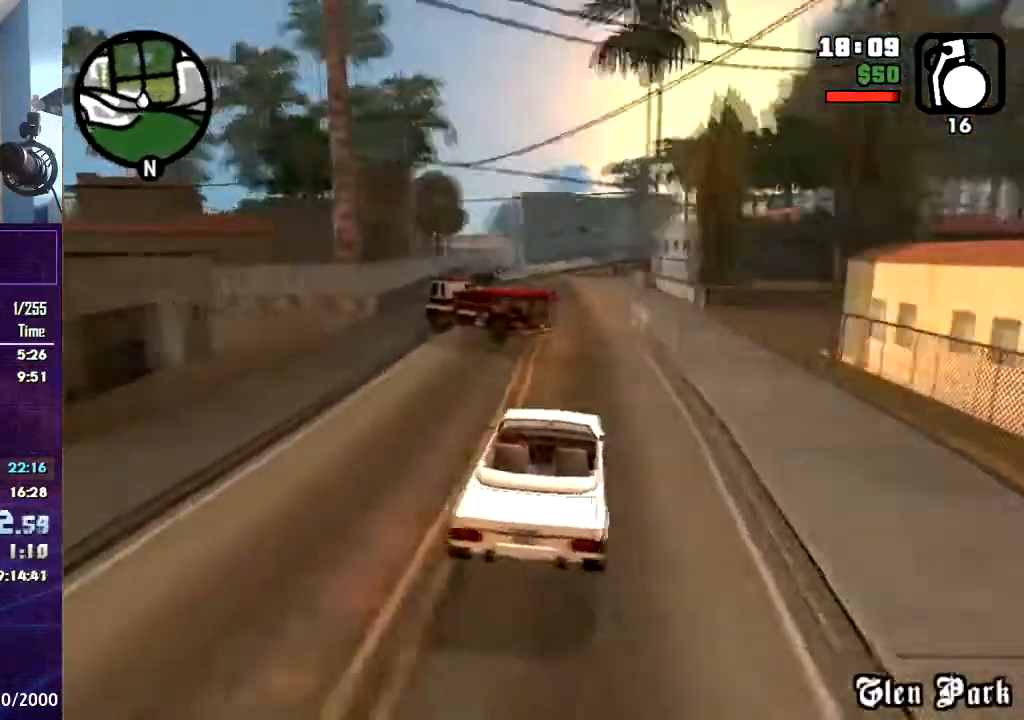
{"keys": ["a", "s", "space"], "mouse": [], "events": [[101, "a", "up"], [234, "d", "down"], [468, "a", "down"], [468, "d", "up"]]}